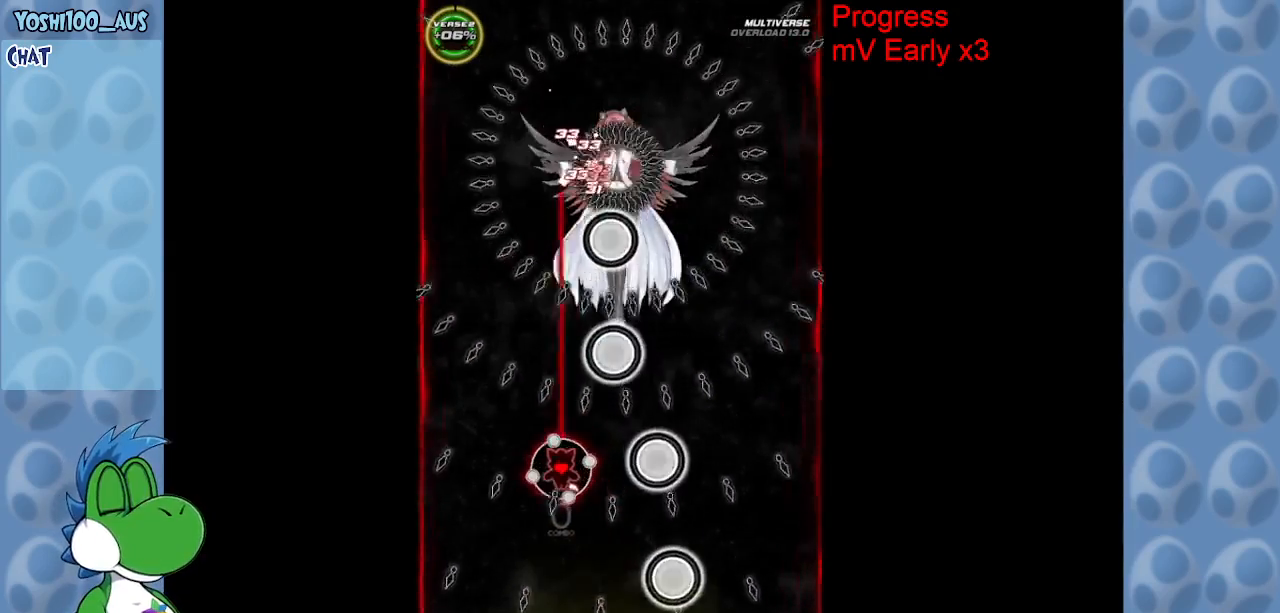
Gameplay with keyboard; each line is a JSON object with the keys held at the frame after it. "events" lists presses ("down") and releases ("up") of "c", "down", "left", "right", "up", "x" and "z" between this image and that frame as [ms after this image, input, new state], when the widget could be followed in between. No other keys are recorded. Mouse input is not recorded.
{"keys": ["down", "right"], "events": [[133, "down", "down"], [167, "z", "up"], [283, "left", "up"], [333, "z", "down"], [417, "right", "down"], [500, "z", "up"]]}
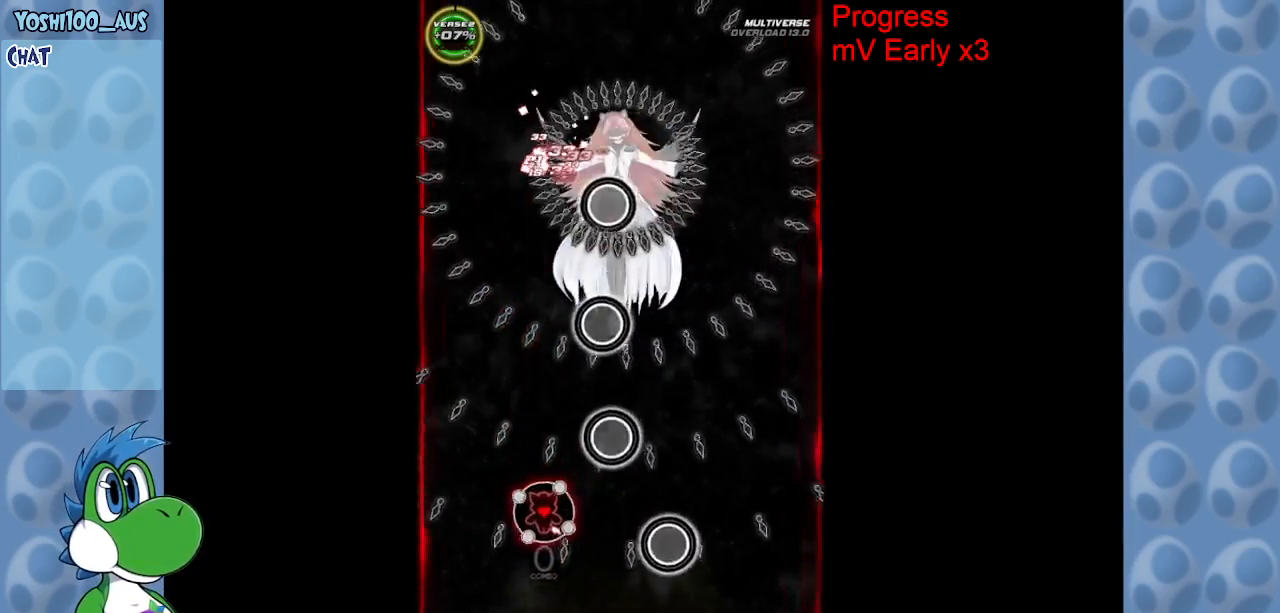
{"keys": ["z"], "events": [[150, "down", "up"], [150, "right", "up"], [150, "z", "down"], [200, "left", "down"], [300, "z", "up"], [333, "left", "up"], [483, "z", "down"]]}
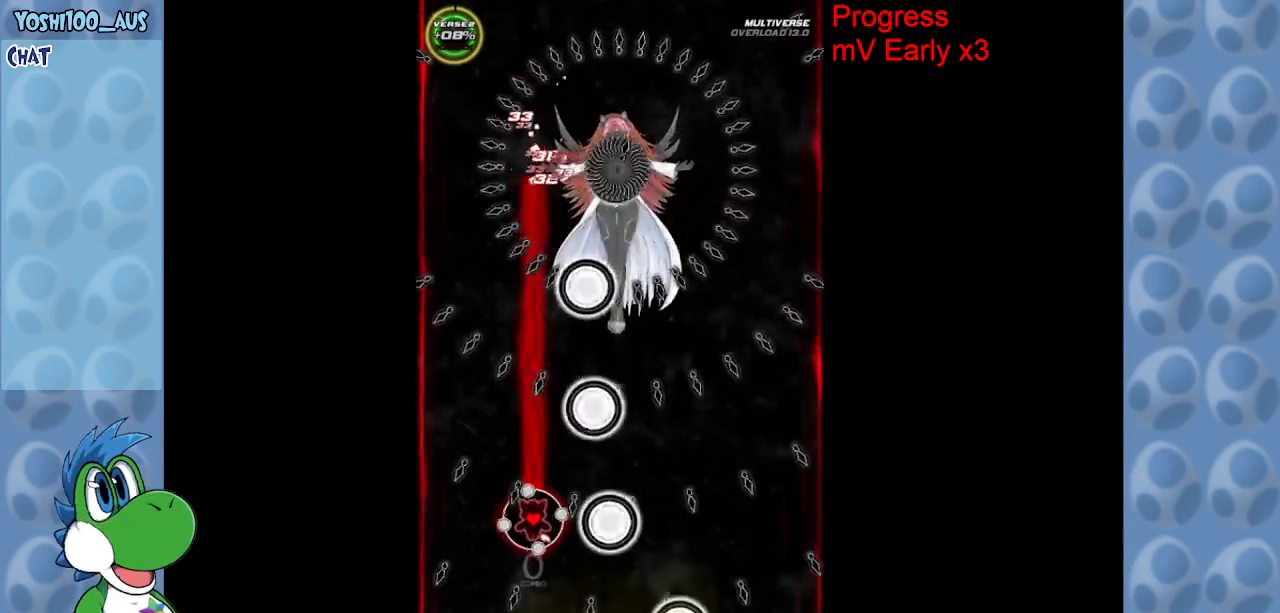
{"keys": [], "events": [[17, "up", "down"], [167, "z", "up"], [217, "left", "down"], [250, "left", "up"], [300, "up", "up"], [300, "z", "down"], [450, "z", "up"]]}
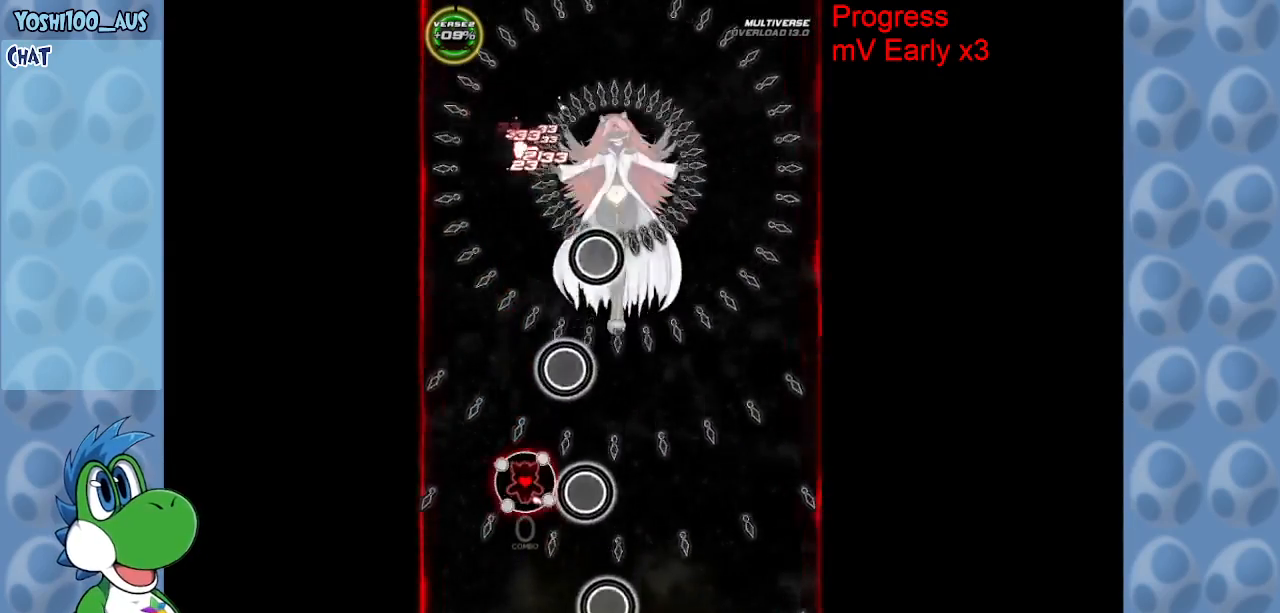
{"keys": ["z"], "events": [[133, "z", "down"], [167, "down", "down"], [167, "right", "down"], [267, "right", "up"], [267, "z", "up"], [450, "down", "up"], [450, "z", "down"]]}
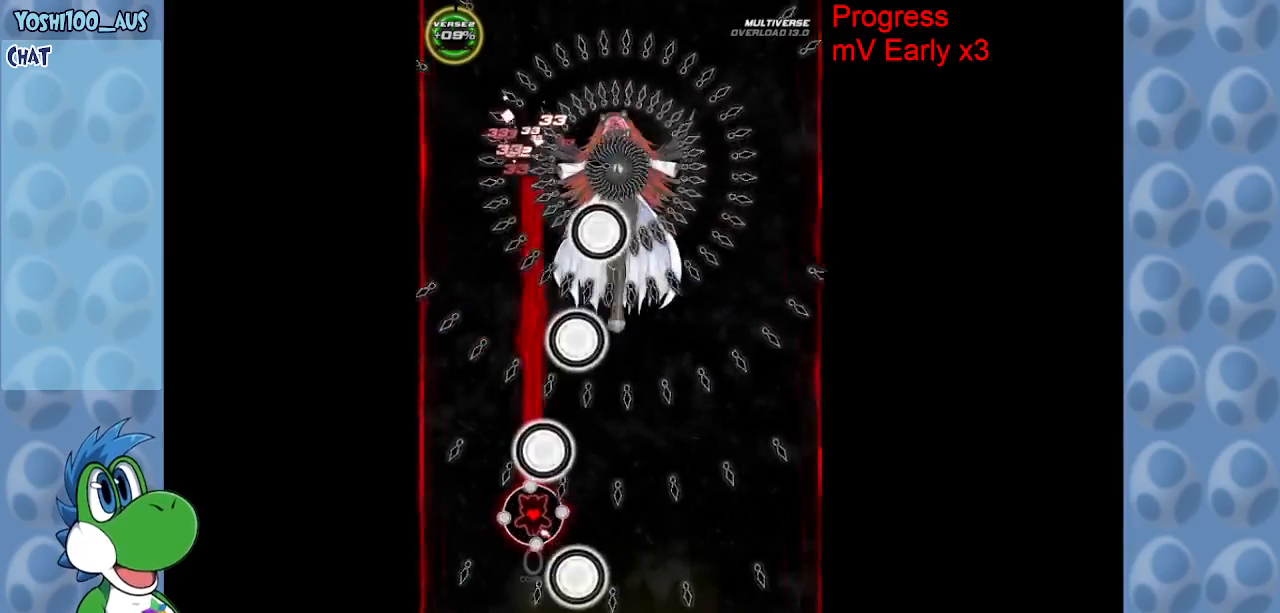
{"keys": ["down"], "events": [[50, "down", "down"], [150, "z", "up"], [283, "right", "down"], [333, "z", "down"], [383, "right", "up"], [467, "z", "up"]]}
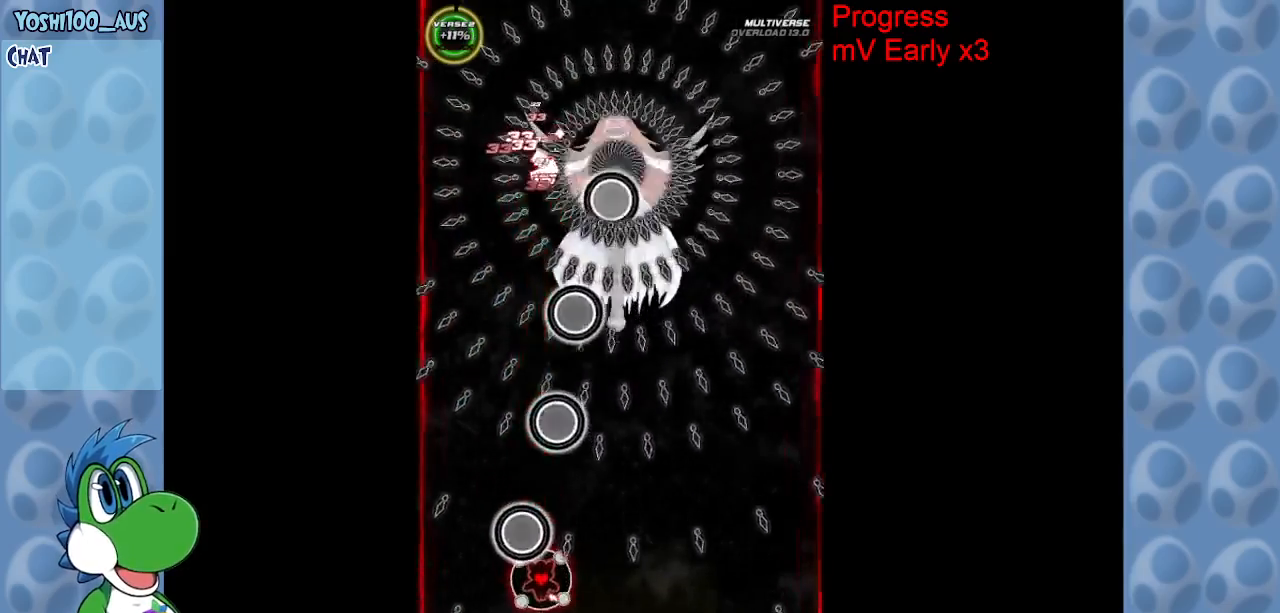
{"keys": [], "events": [[167, "z", "down"], [317, "right", "down"], [350, "z", "up"], [450, "down", "up"], [450, "right", "up"]]}
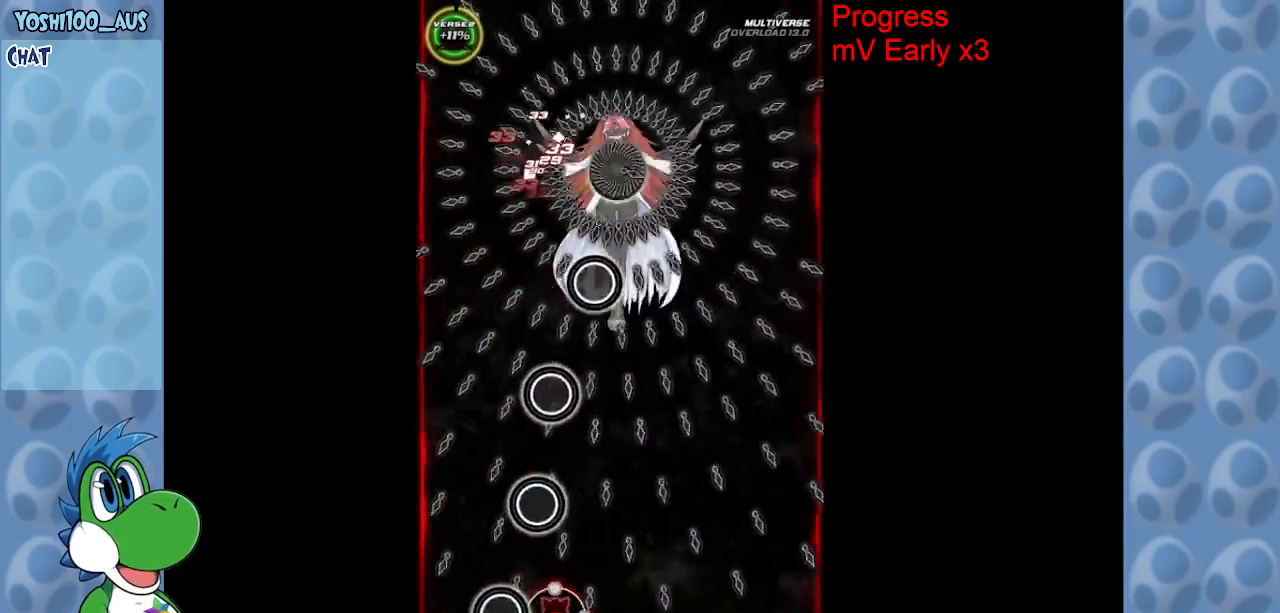
{"keys": ["right", "z"], "events": [[83, "right", "down"], [83, "z", "down"], [233, "right", "up"], [233, "z", "up"], [317, "right", "down"], [367, "right", "up"], [417, "z", "down"], [467, "right", "down"]]}
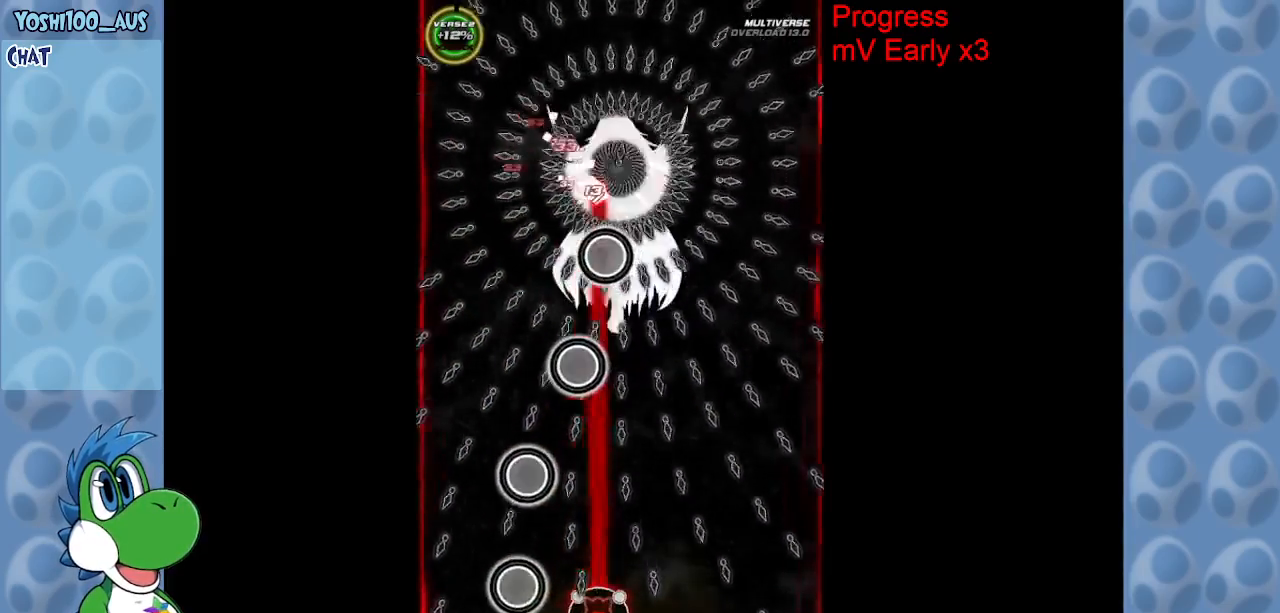
{"keys": [], "events": [[50, "right", "up"], [50, "z", "up"], [183, "z", "down"], [233, "left", "down"], [283, "left", "up"], [333, "z", "up"]]}
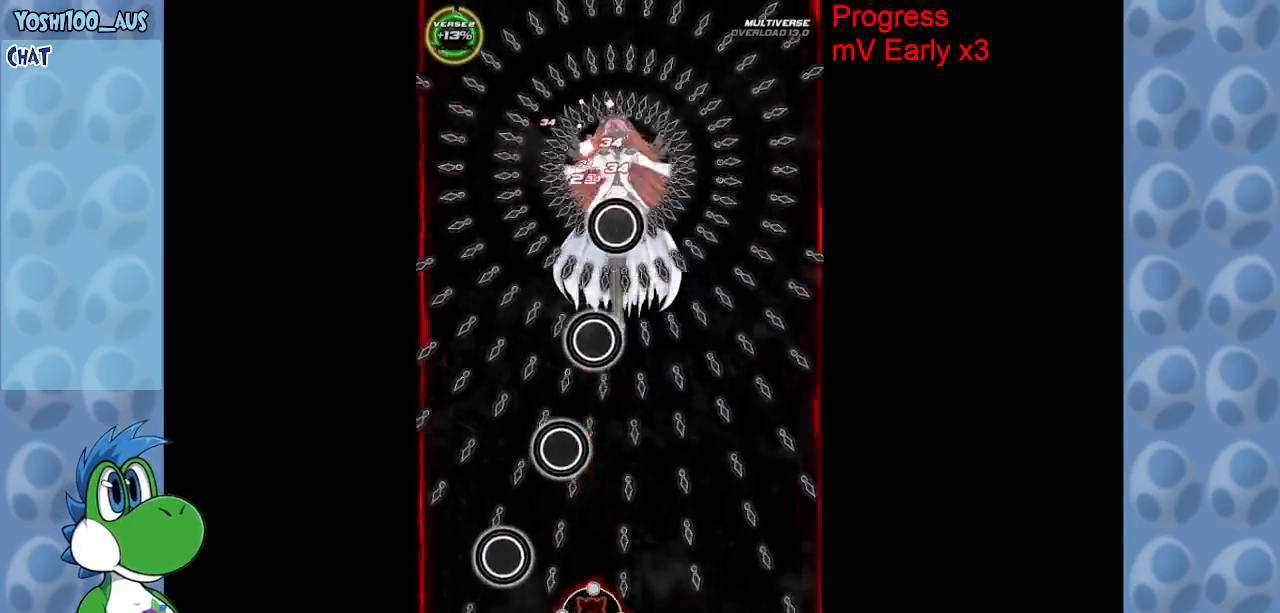
{"keys": [], "events": [[67, "z", "down"], [117, "right", "down"], [200, "right", "up"], [200, "z", "up"], [350, "z", "down"], [400, "right", "down"], [433, "right", "up"], [483, "z", "up"]]}
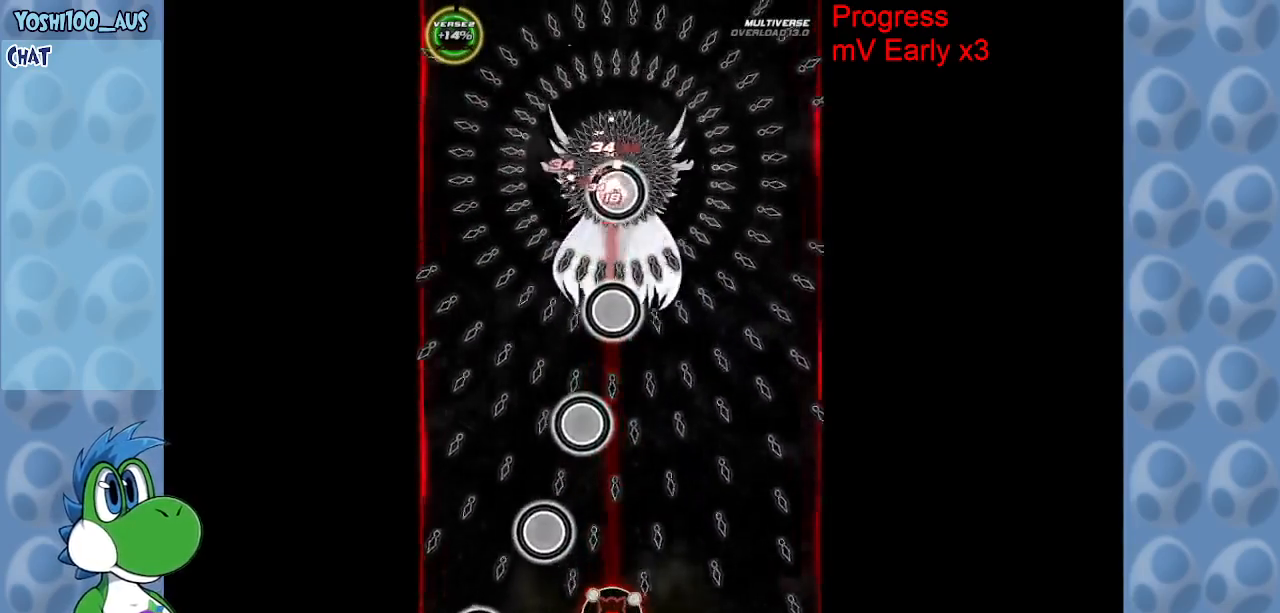
{"keys": ["up", "z"], "events": [[33, "right", "down"], [133, "up", "down"], [183, "right", "up"], [183, "z", "down"], [333, "z", "up"], [500, "z", "down"]]}
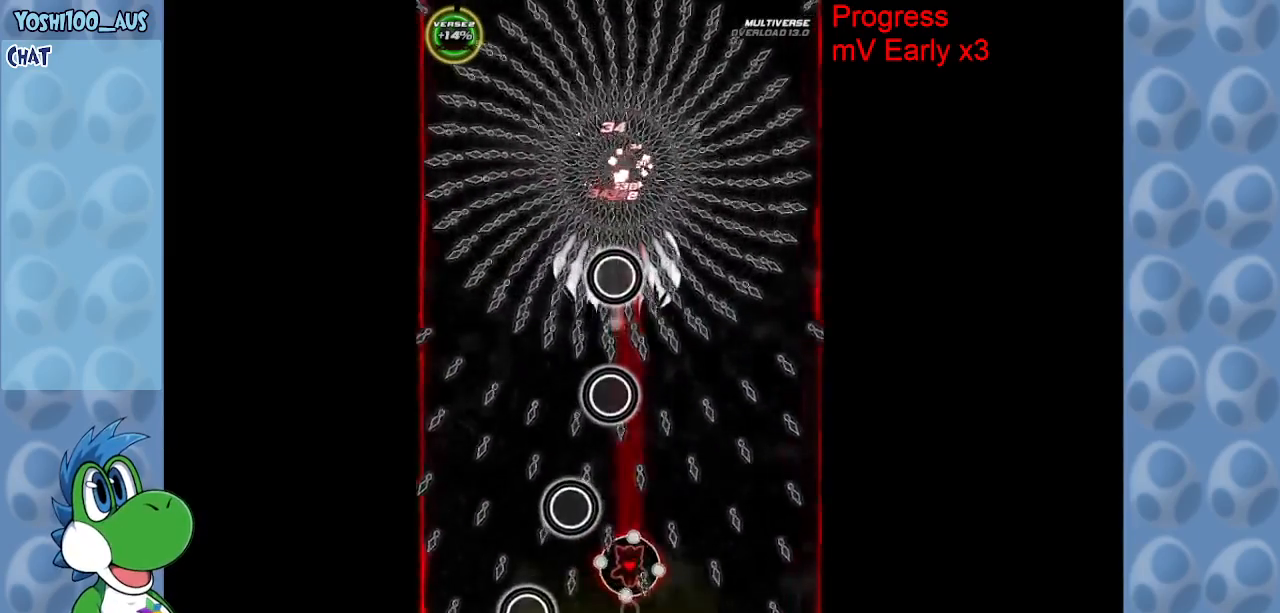
{"keys": ["right", "z"], "events": [[200, "right", "down"], [200, "z", "up"], [333, "up", "up"], [333, "z", "down"]]}
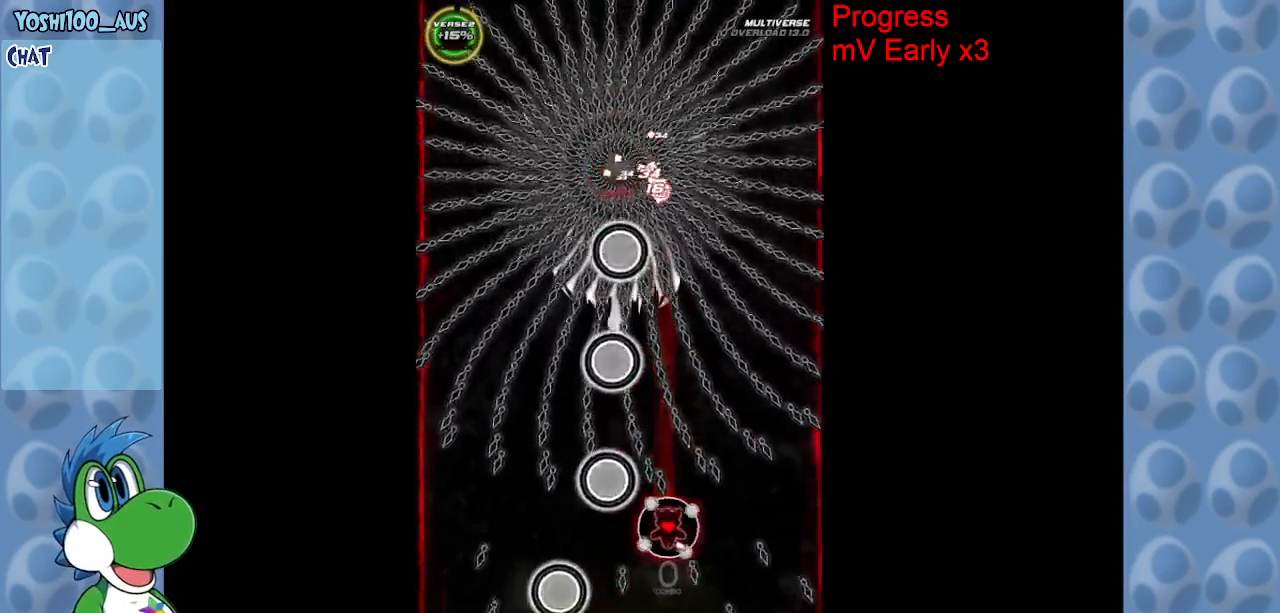
{"keys": [], "events": [[33, "up", "down"], [33, "z", "up"], [167, "right", "up"], [167, "z", "down"], [250, "left", "down"], [300, "left", "up"], [300, "z", "up"], [400, "up", "up"]]}
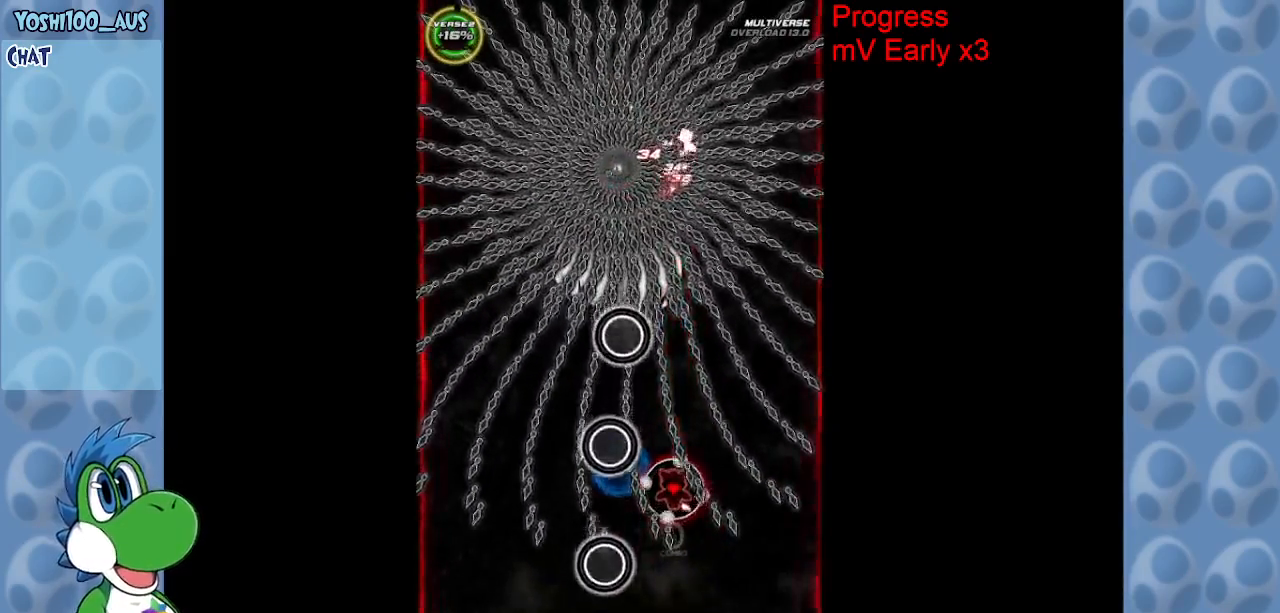
{"keys": [], "events": [[33, "right", "down"], [33, "z", "down"], [83, "right", "up"], [133, "z", "up"], [367, "z", "down"], [500, "z", "up"]]}
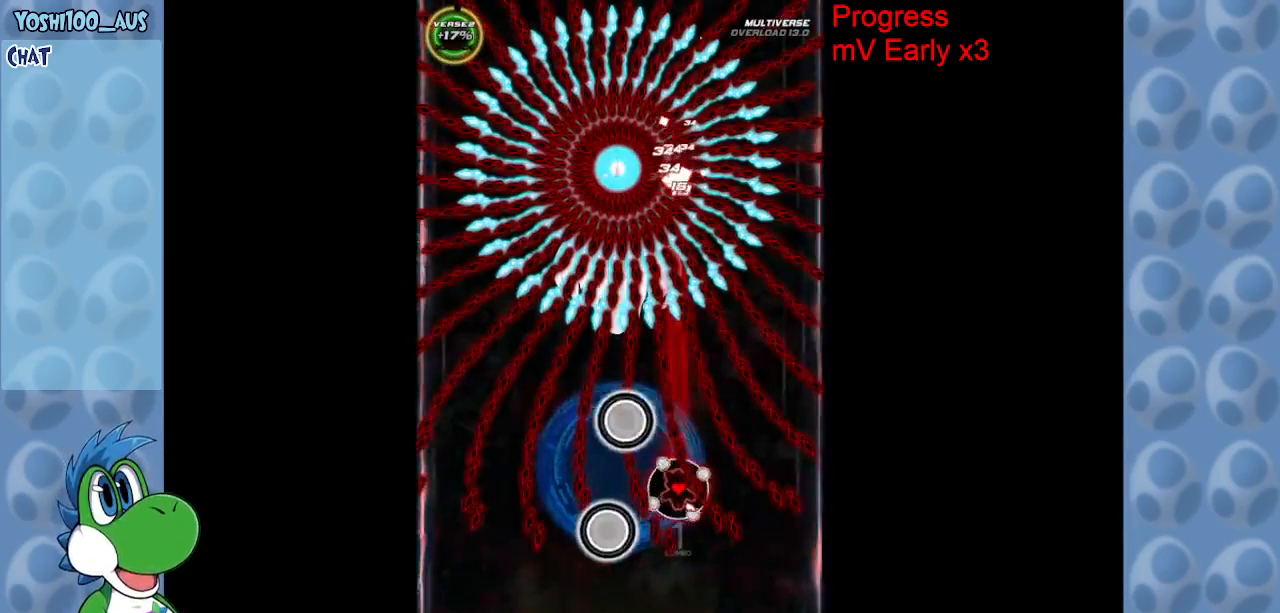
{"keys": [], "events": [[183, "down", "down"], [233, "z", "down"], [300, "down", "up"], [333, "z", "up"]]}
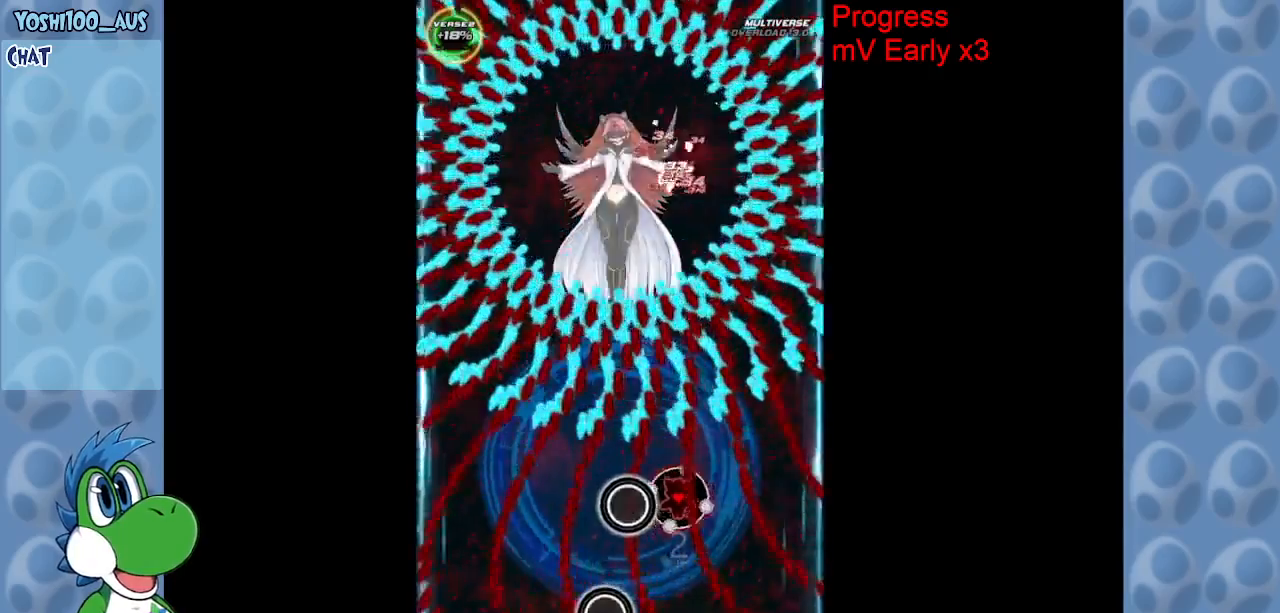
{"keys": ["left", "z"], "events": [[17, "up", "down"], [17, "x", "down"], [167, "x", "up"], [350, "up", "up"], [400, "left", "down"], [400, "z", "down"]]}
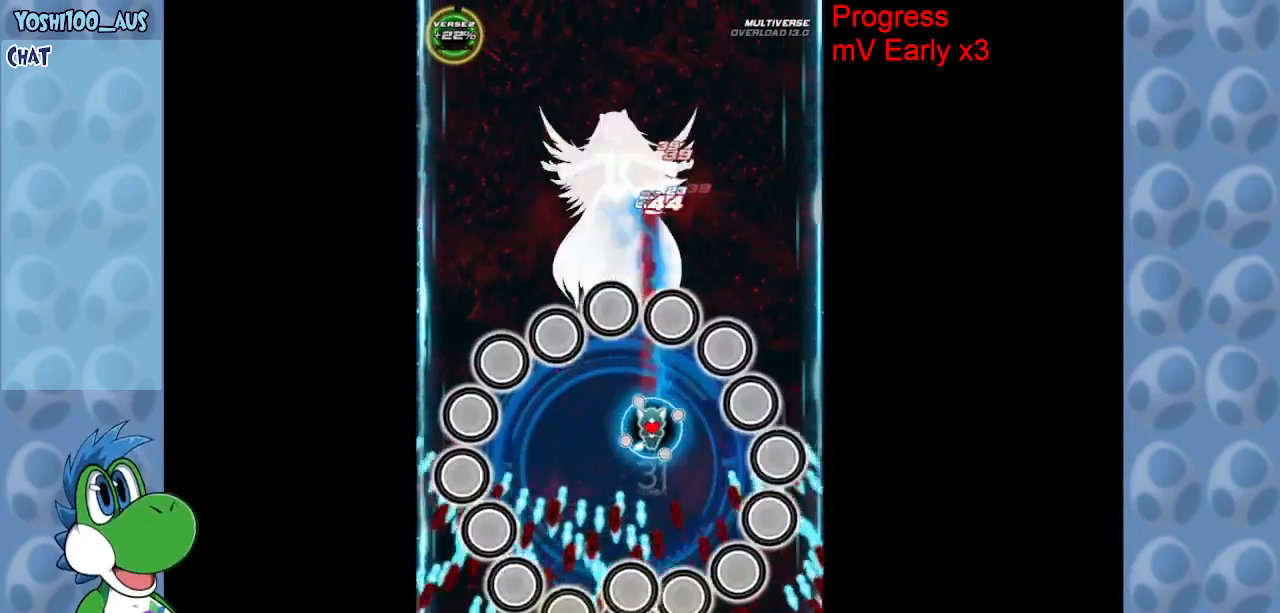
{"keys": ["down"], "events": [[50, "down", "down"], [83, "z", "up"], [133, "left", "up"], [217, "z", "down"], [417, "z", "up"]]}
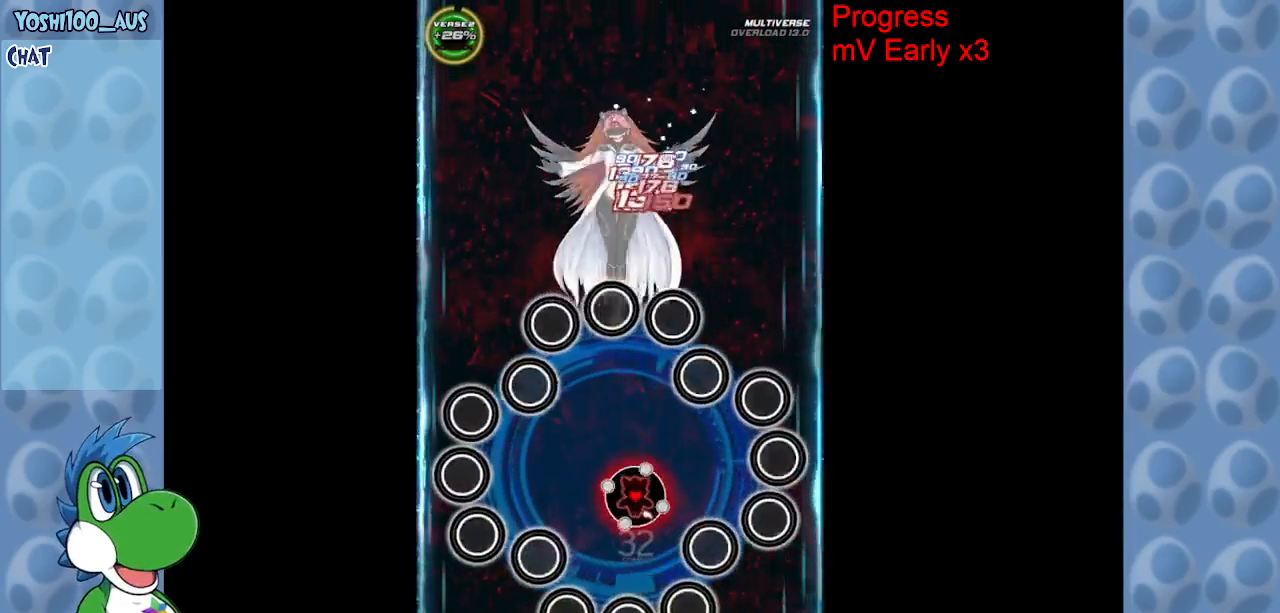
{"keys": ["right", "z"], "events": [[50, "z", "down"], [233, "z", "up"], [283, "down", "up"], [383, "right", "down"], [383, "z", "down"]]}
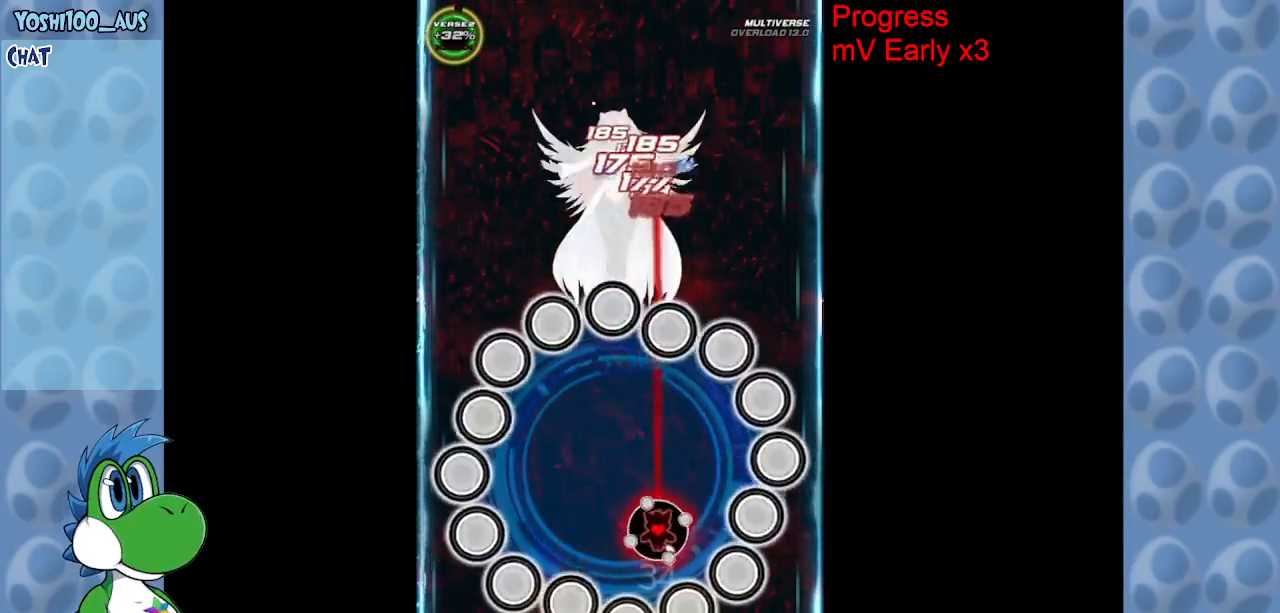
{"keys": [], "events": [[67, "z", "up"], [167, "right", "up"], [250, "right", "down"], [250, "z", "down"], [400, "right", "up"], [433, "z", "up"]]}
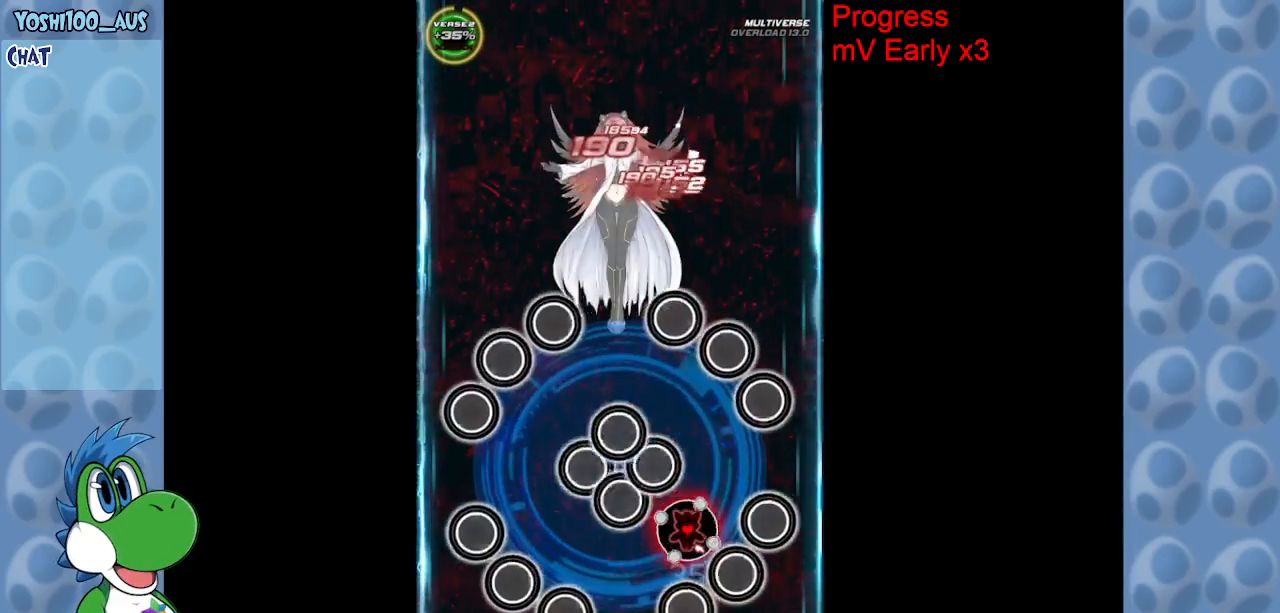
{"keys": ["up", "z"], "events": [[133, "z", "down"], [233, "right", "down"], [233, "up", "down"], [267, "z", "up"], [367, "right", "up"], [467, "z", "down"]]}
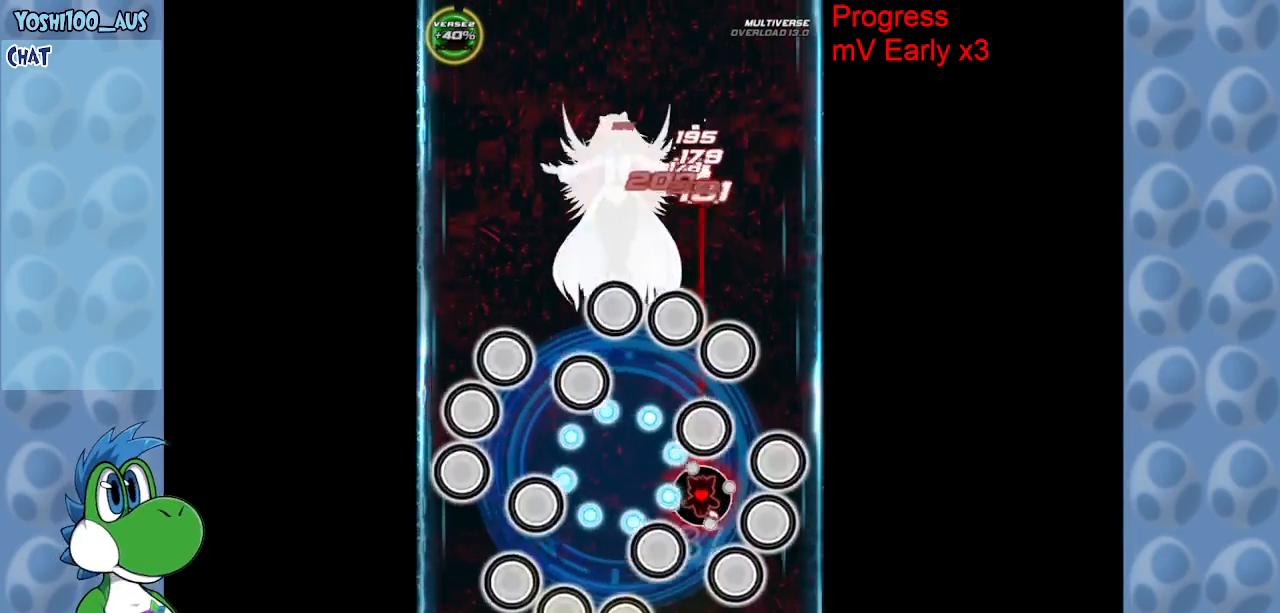
{"keys": [], "events": [[100, "z", "up"], [150, "up", "up"], [283, "z", "down"], [483, "z", "up"]]}
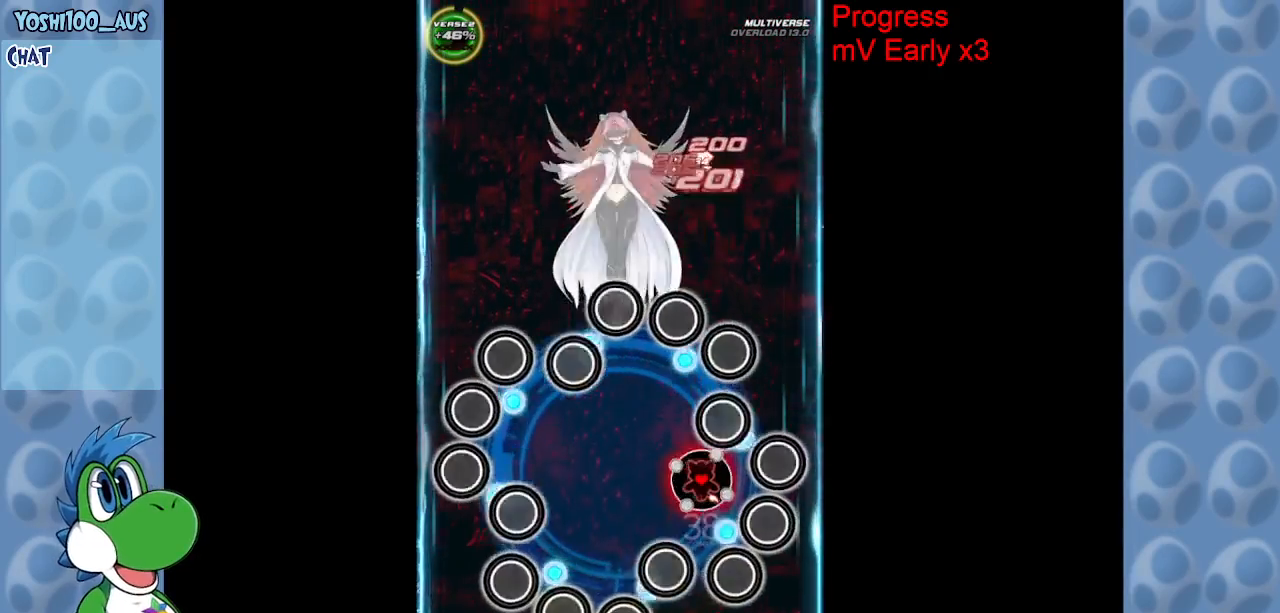
{"keys": ["up", "z"], "events": [[117, "z", "down"], [250, "z", "up"], [450, "z", "down"], [483, "up", "down"]]}
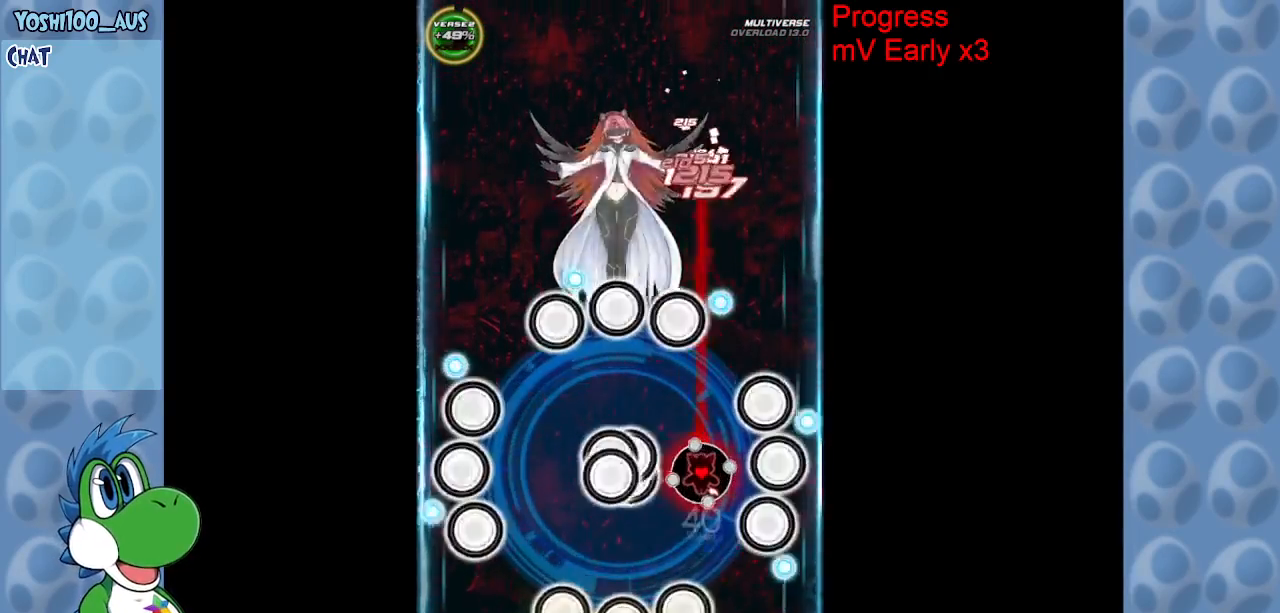
{"keys": [], "events": [[133, "z", "up"], [317, "z", "down"], [450, "up", "up"], [450, "z", "up"]]}
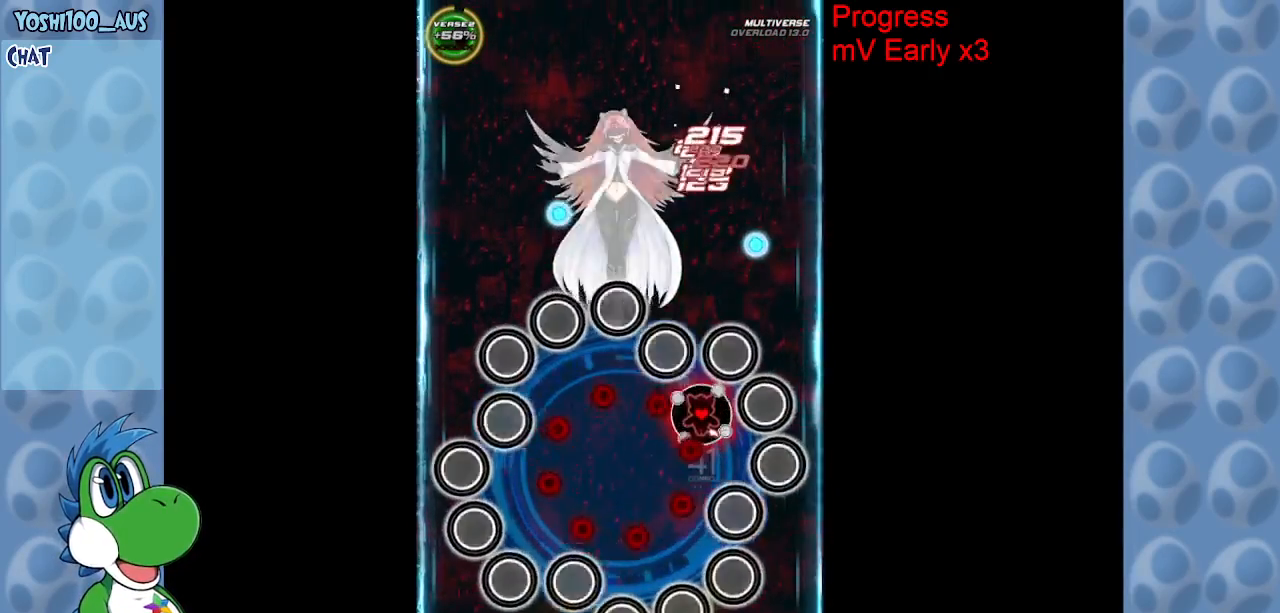
{"keys": ["left", "up", "z"], "events": [[150, "z", "down"], [283, "z", "up"], [433, "left", "down"], [433, "up", "down"], [433, "z", "down"]]}
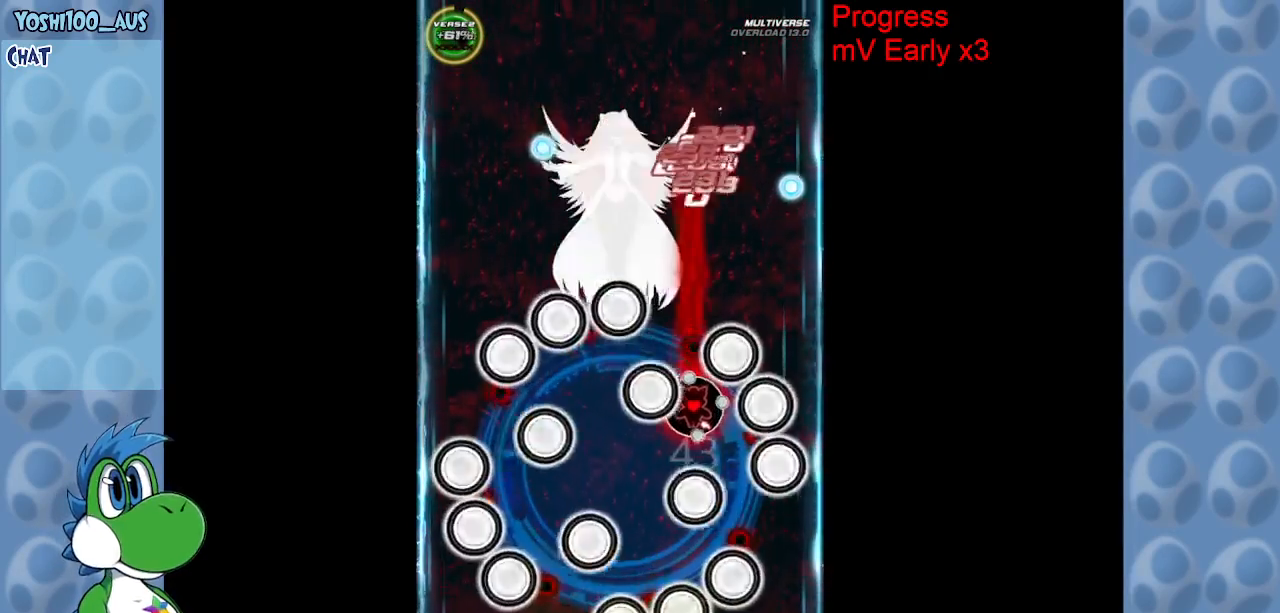
{"keys": [], "events": [[83, "z", "up"], [117, "left", "up"], [117, "up", "up"], [300, "left", "down"], [300, "up", "down"], [300, "z", "down"], [450, "left", "up"], [450, "up", "up"], [450, "z", "up"]]}
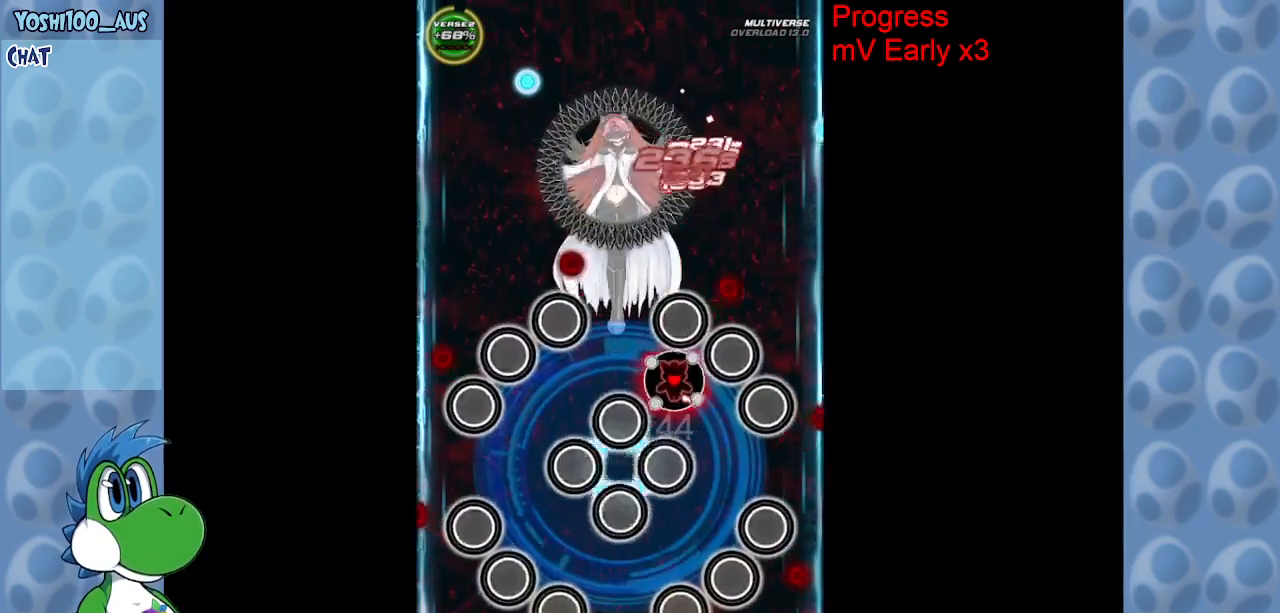
{"keys": ["x"], "events": [[83, "left", "down"], [83, "up", "down"], [133, "z", "down"], [233, "left", "up"], [233, "up", "up"], [267, "z", "up"], [417, "x", "down"]]}
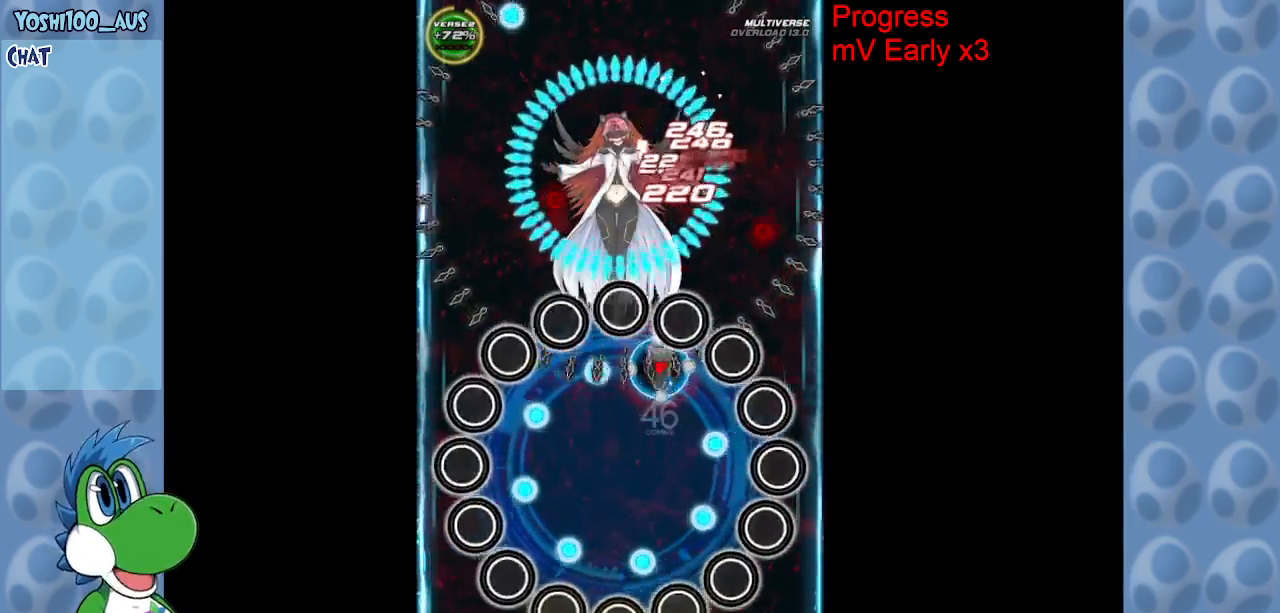
{"keys": ["left", "z"], "events": [[50, "up", "down"], [50, "x", "up"], [100, "left", "down"], [200, "up", "up"], [333, "z", "down"]]}
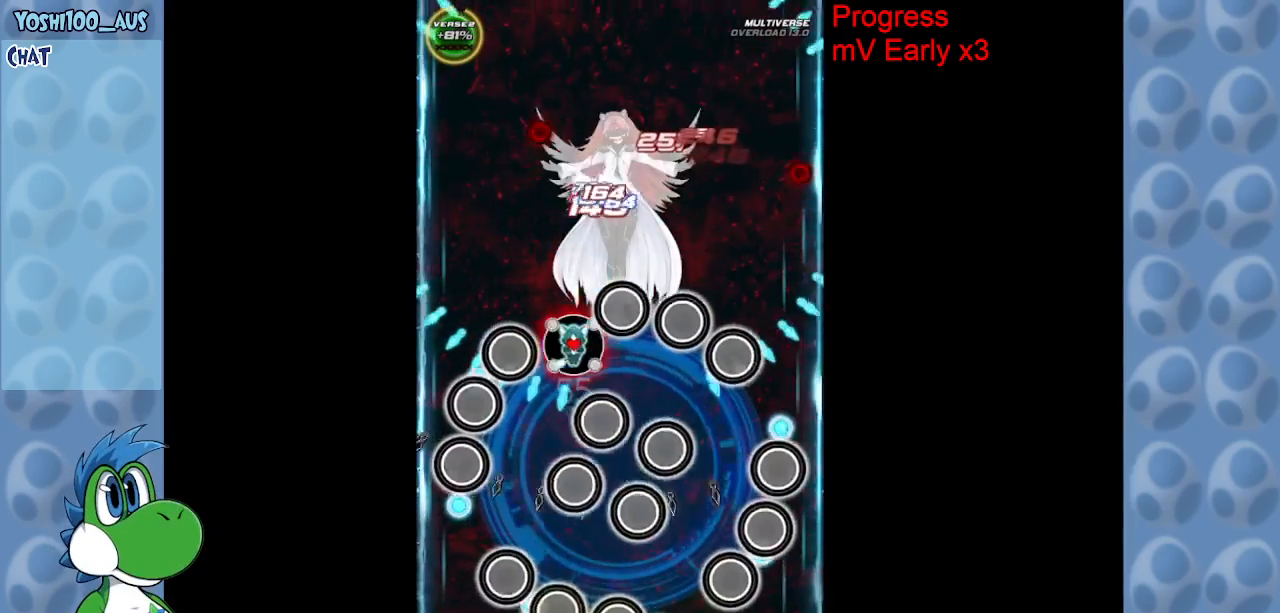
{"keys": ["down", "z"], "events": [[17, "right", "down"], [17, "z", "up"], [67, "left", "up"], [167, "z", "down"], [300, "z", "up"], [450, "down", "down"], [500, "right", "up"], [500, "z", "down"]]}
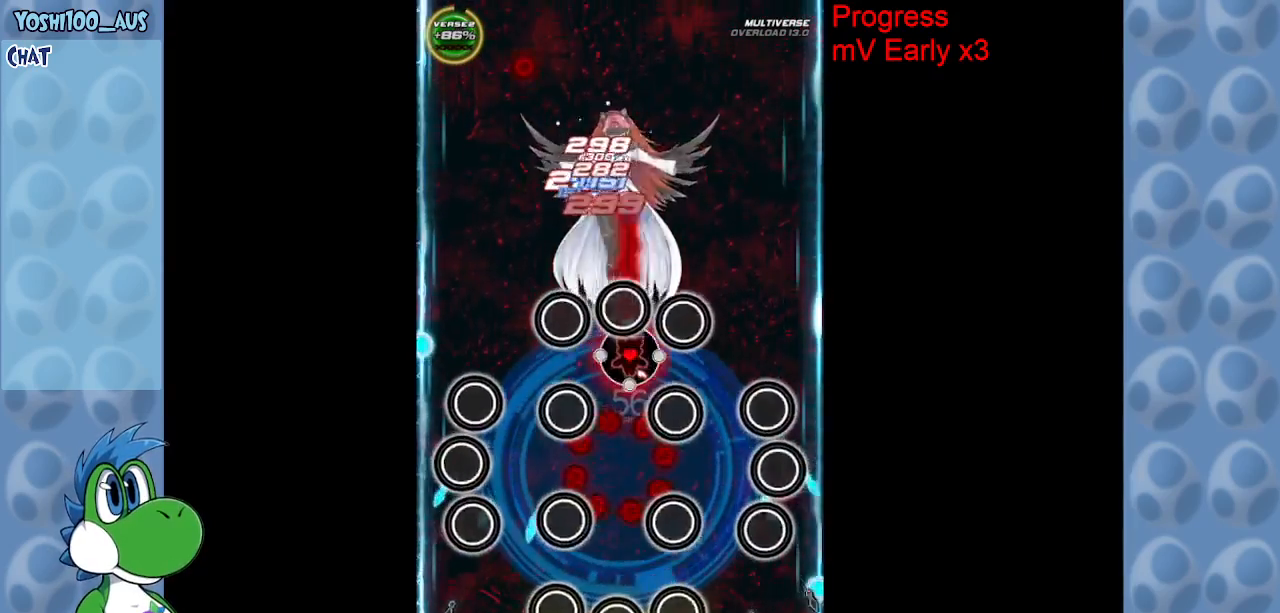
{"keys": [], "events": [[133, "z", "up"], [217, "down", "up"], [317, "z", "down"], [467, "z", "up"]]}
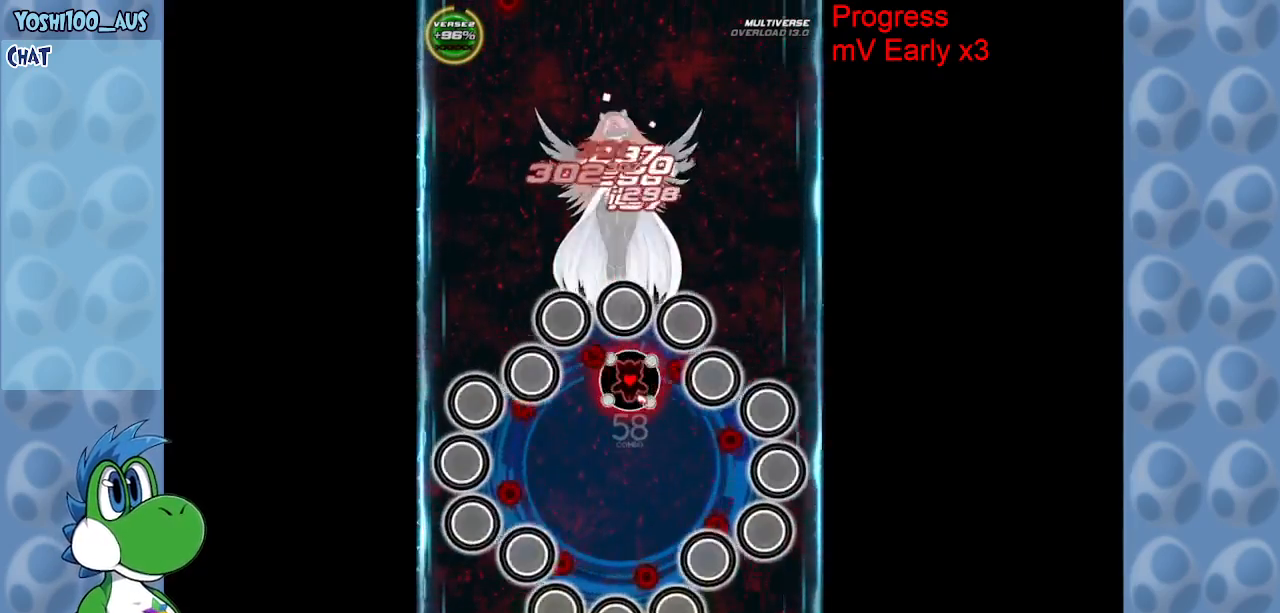
{"keys": ["down", "left", "z"], "events": [[100, "left", "down"], [150, "z", "down"], [333, "z", "up"], [467, "down", "down"], [467, "z", "down"]]}
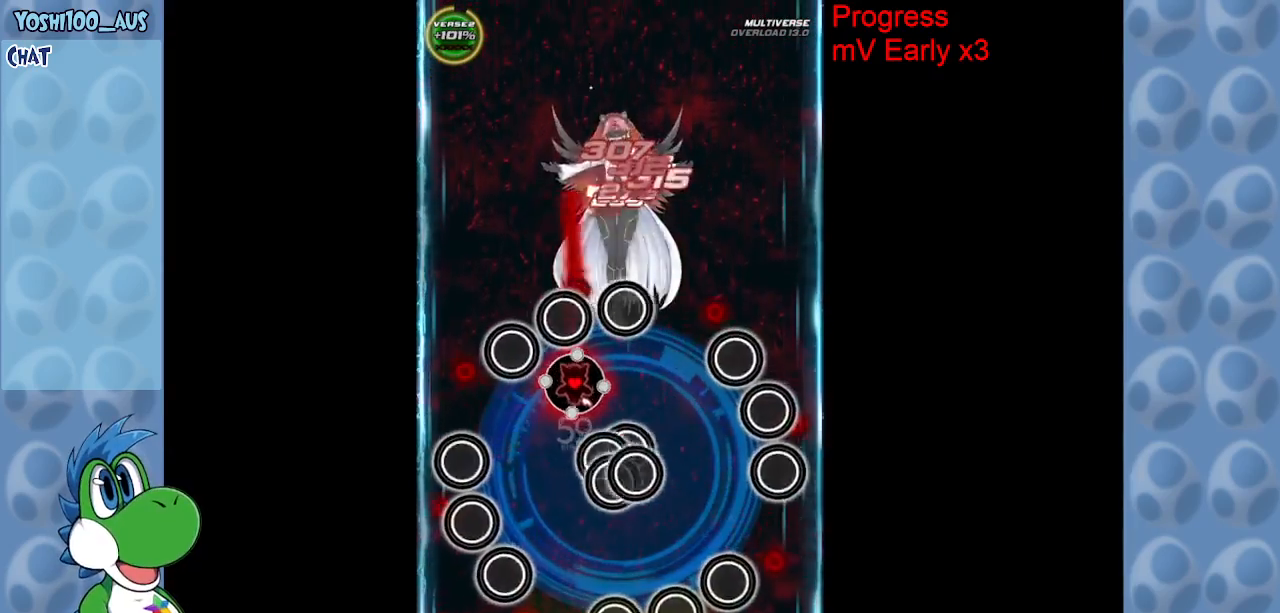
{"keys": ["z"], "events": [[67, "left", "up"], [167, "down", "up"], [167, "z", "up"], [350, "z", "down"]]}